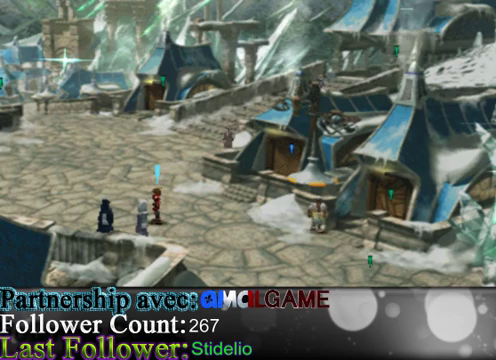
Gameplay with a controller (Xbox layout); each line is a JSON object with the inputs held at the frame after it. "events" lists button and stick changes between this image and that frame as [ms after this image, input, new state], when the widget could be followed in between. Not read: L3 R3 right_stick.
{"buttons": [], "left_stick": "up-left", "events": [[233, "left_stick", "left"], [333, "left_stick", "up-left"]]}
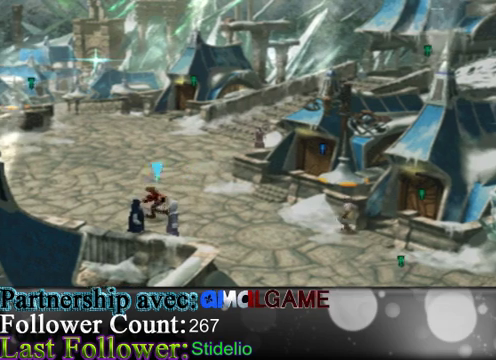
{"buttons": [], "left_stick": "up", "events": [[233, "left_stick", "up"]]}
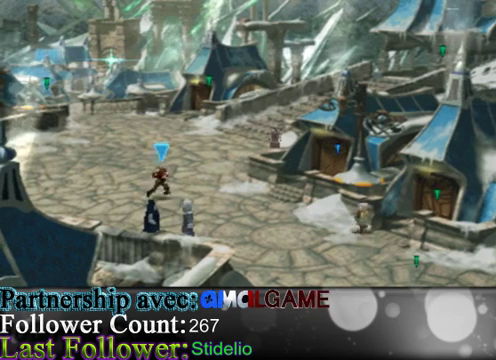
{"buttons": [], "left_stick": "up", "events": []}
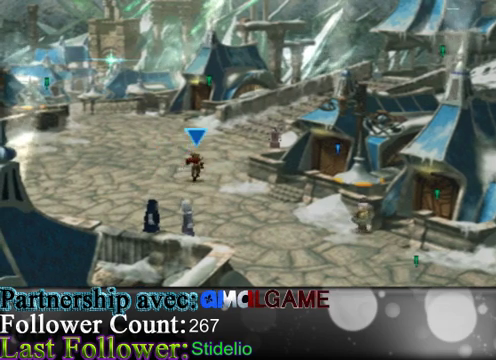
{"buttons": [], "left_stick": "up-right", "events": [[467, "left_stick", "up-right"]]}
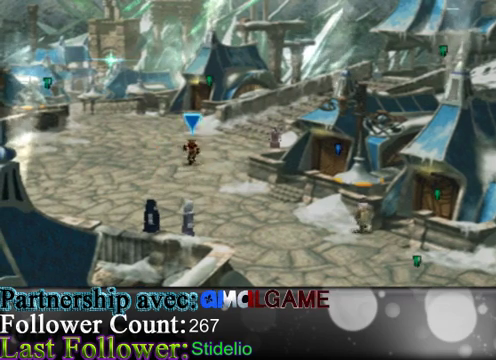
{"buttons": [], "left_stick": "up-right", "events": []}
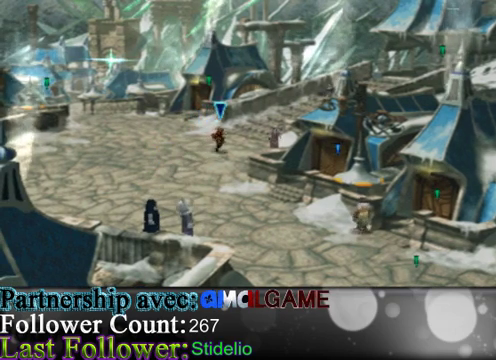
{"buttons": [], "left_stick": "up-right", "events": []}
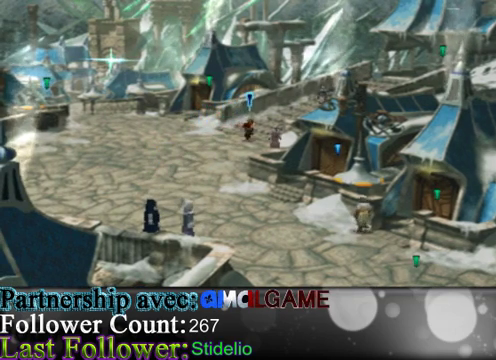
{"buttons": [], "left_stick": "up-right", "events": []}
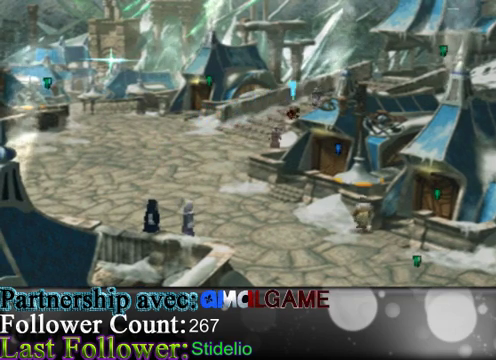
{"buttons": [], "left_stick": "up-right", "events": []}
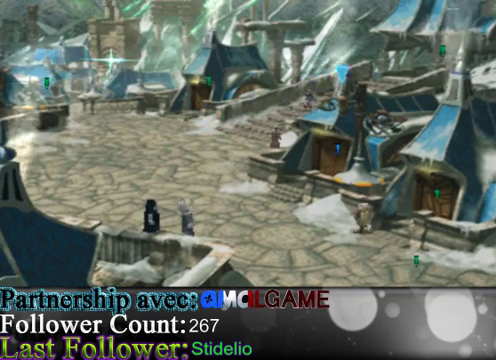
{"buttons": [], "left_stick": "up-right", "events": []}
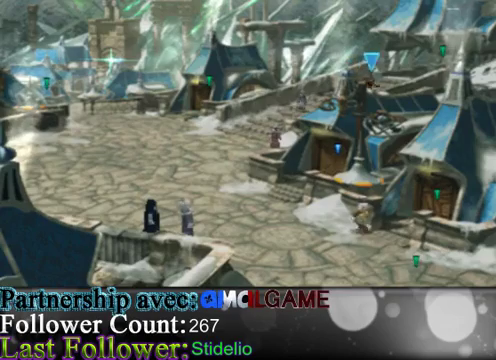
{"buttons": [], "left_stick": "up-right", "events": []}
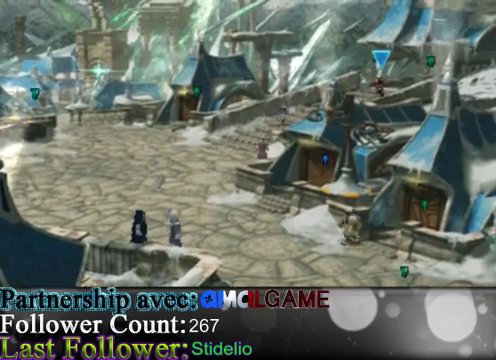
{"buttons": [], "left_stick": "up-right", "events": []}
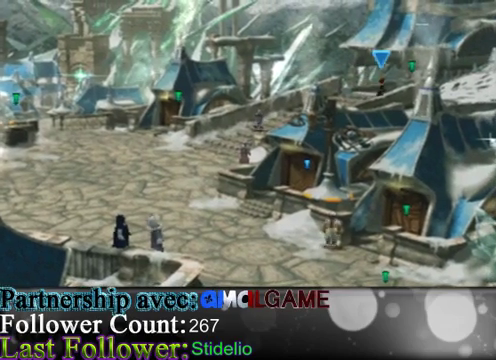
{"buttons": [], "left_stick": "up-right", "events": []}
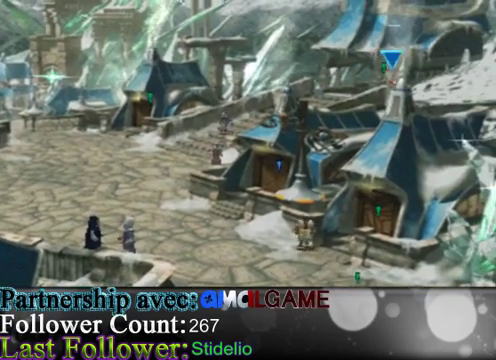
{"buttons": [], "left_stick": "up-right", "events": []}
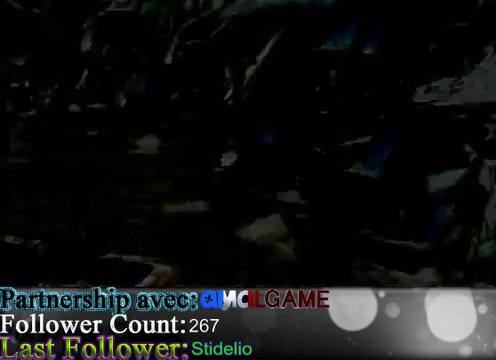
{"buttons": [], "left_stick": "center", "events": [[300, "left_stick", "center"]]}
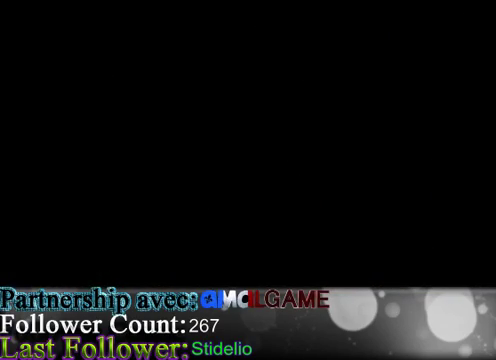
{"buttons": [], "left_stick": "center", "events": []}
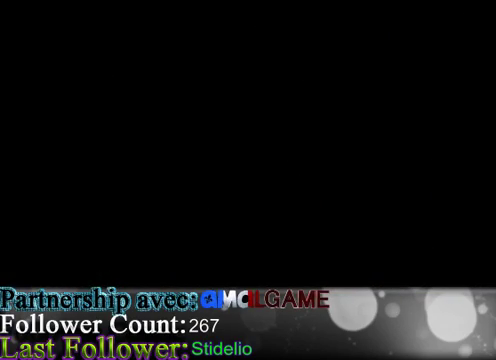
{"buttons": [], "left_stick": "center", "events": []}
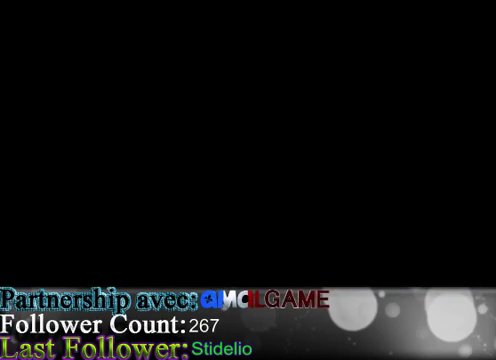
{"buttons": [], "left_stick": "center", "events": []}
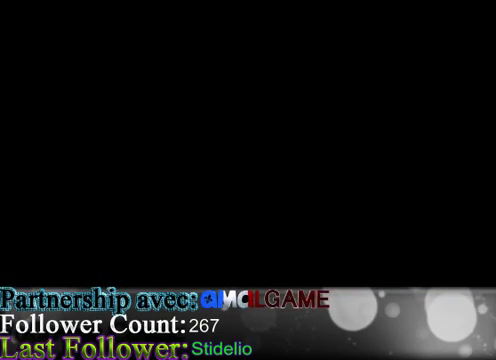
{"buttons": [], "left_stick": "center", "events": []}
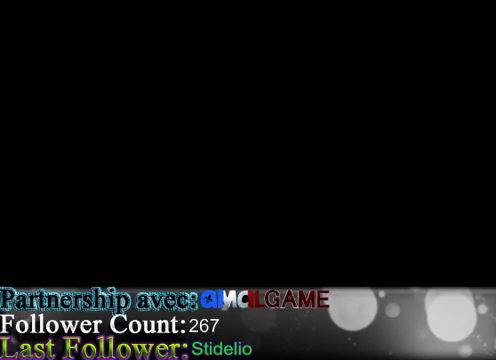
{"buttons": [], "left_stick": "center", "events": []}
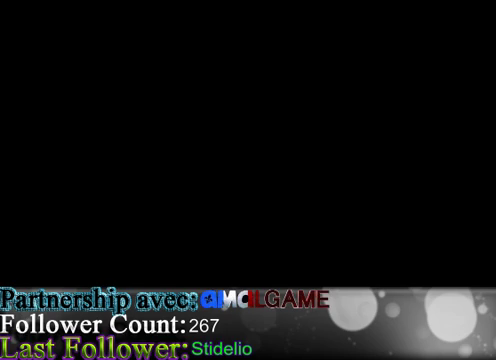
{"buttons": [], "left_stick": "center", "events": []}
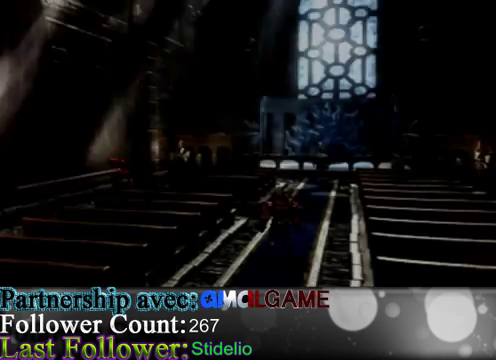
{"buttons": [], "left_stick": "center", "events": []}
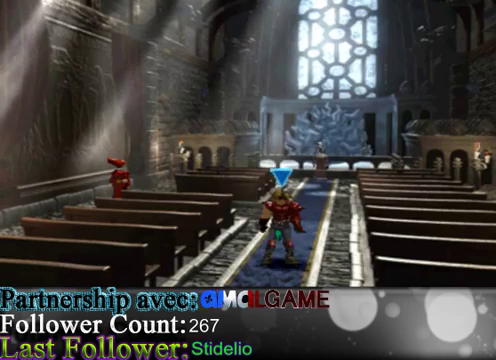
{"buttons": [], "left_stick": "up", "events": [[267, "left_stick", "up"]]}
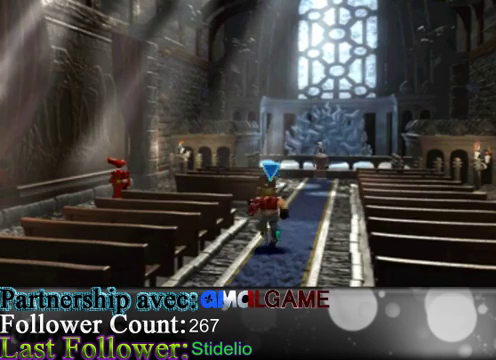
{"buttons": [], "left_stick": "up-right", "events": [[200, "left_stick", "up-right"]]}
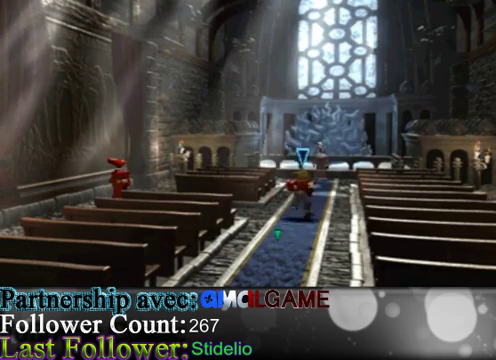
{"buttons": [], "left_stick": "up-right", "events": []}
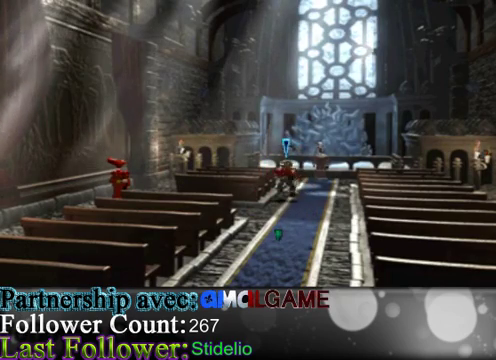
{"buttons": [], "left_stick": "up-right", "events": []}
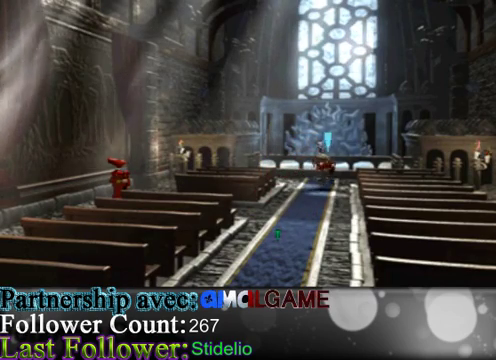
{"buttons": [], "left_stick": "up", "events": [[233, "left_stick", "up"]]}
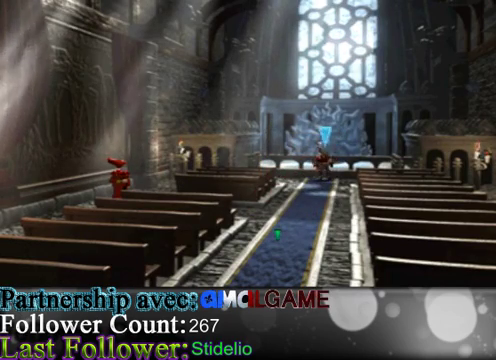
{"buttons": [], "left_stick": "center", "events": [[33, "A", "down"], [67, "left_stick", "center"], [233, "A", "up"]]}